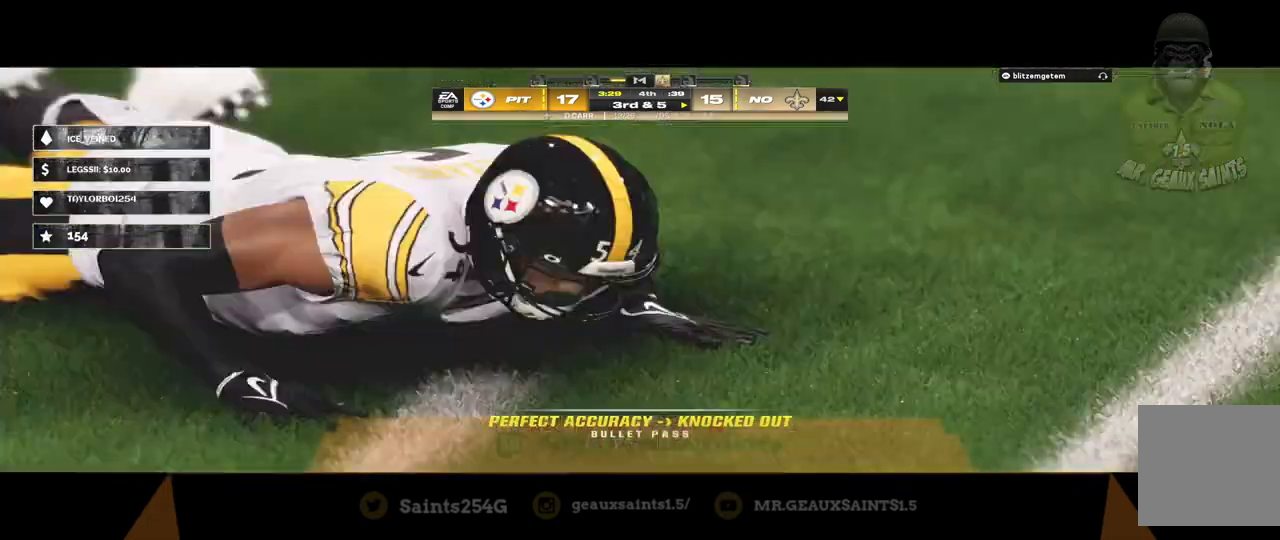
Gameplay with a controller (Xbox layout); each line is a JSON object with the inputs held at the frame after it. "events" lists button and stick changes between this image and that frame as [ms after this image, input, new state], when the widget could be followed in between.
{"buttons": [], "left_stick": "center", "right_stick": "center", "events": [[67, "A", "down"], [300, "A", "up"]]}
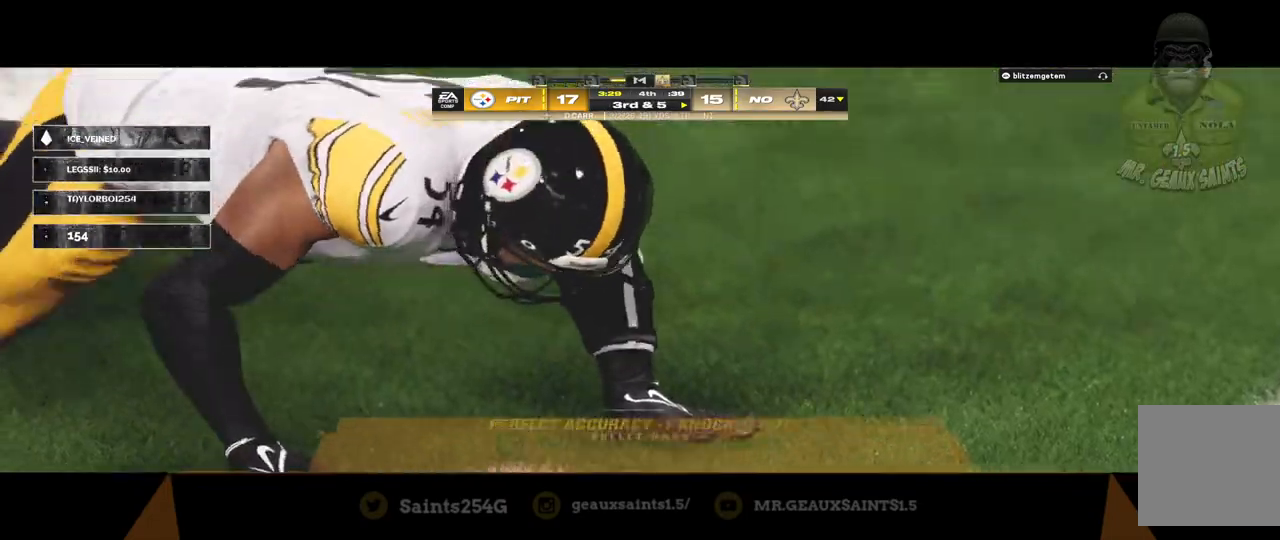
{"buttons": [], "left_stick": "center", "right_stick": "center", "events": []}
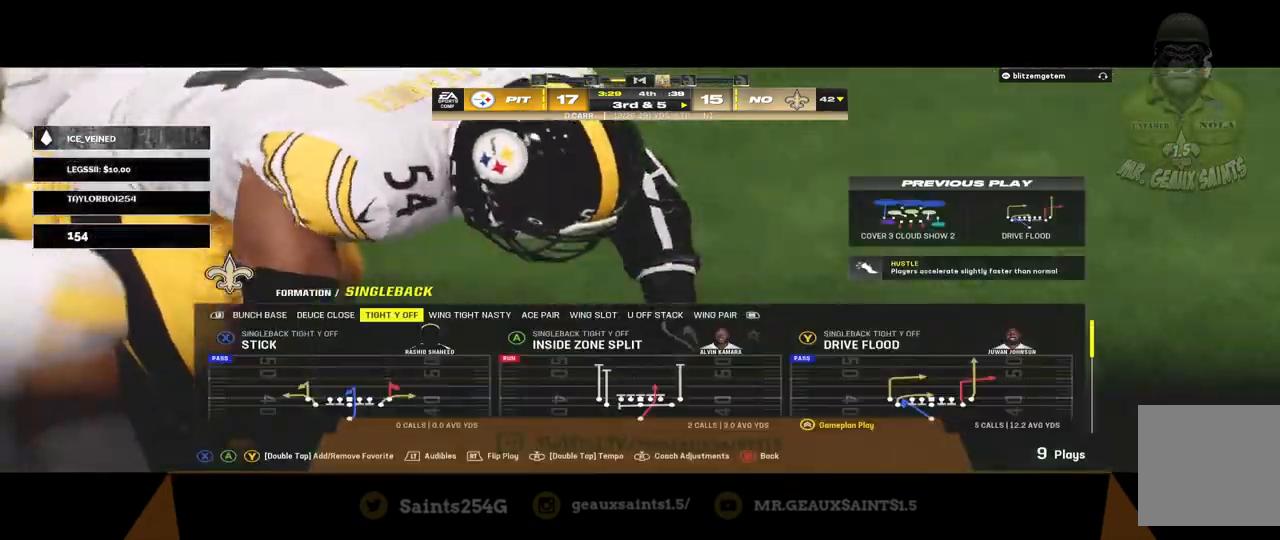
{"buttons": [], "left_stick": "center", "right_stick": "center", "events": []}
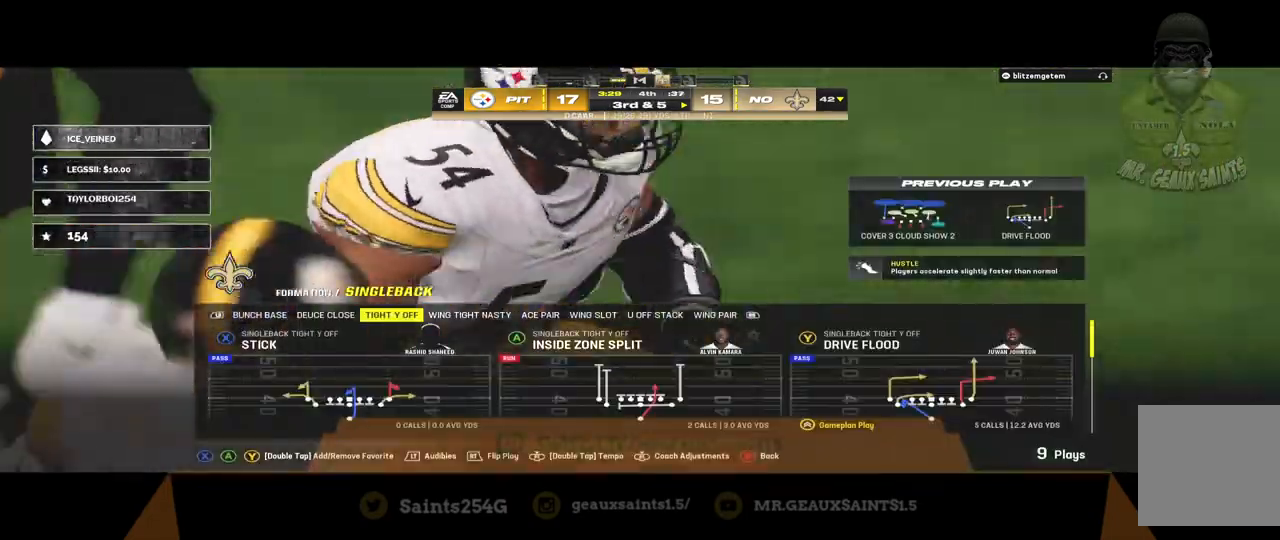
{"buttons": [], "left_stick": "center", "right_stick": "center", "events": [[300, "Y", "down"], [467, "Y", "up"]]}
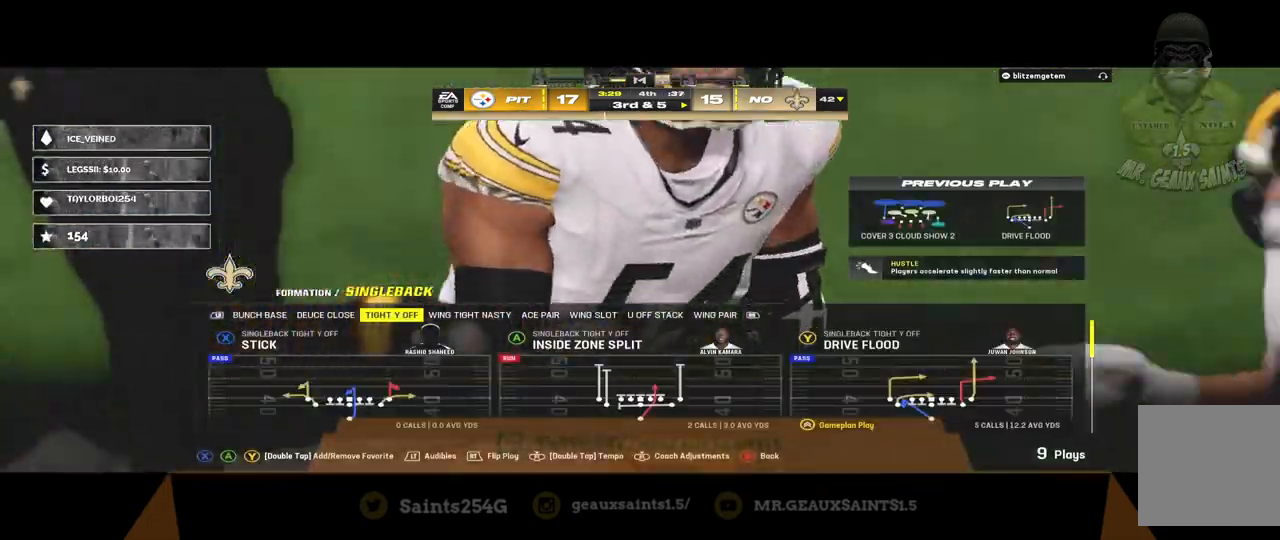
{"buttons": [], "left_stick": "center", "right_stick": "center", "events": []}
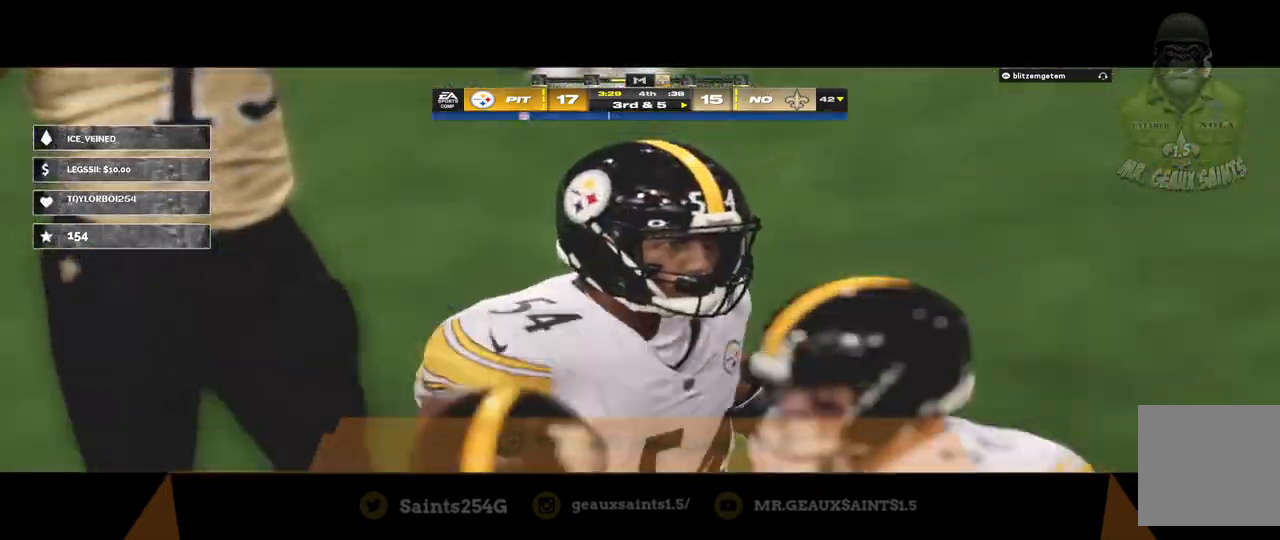
{"buttons": [], "left_stick": "center", "right_stick": "center", "events": []}
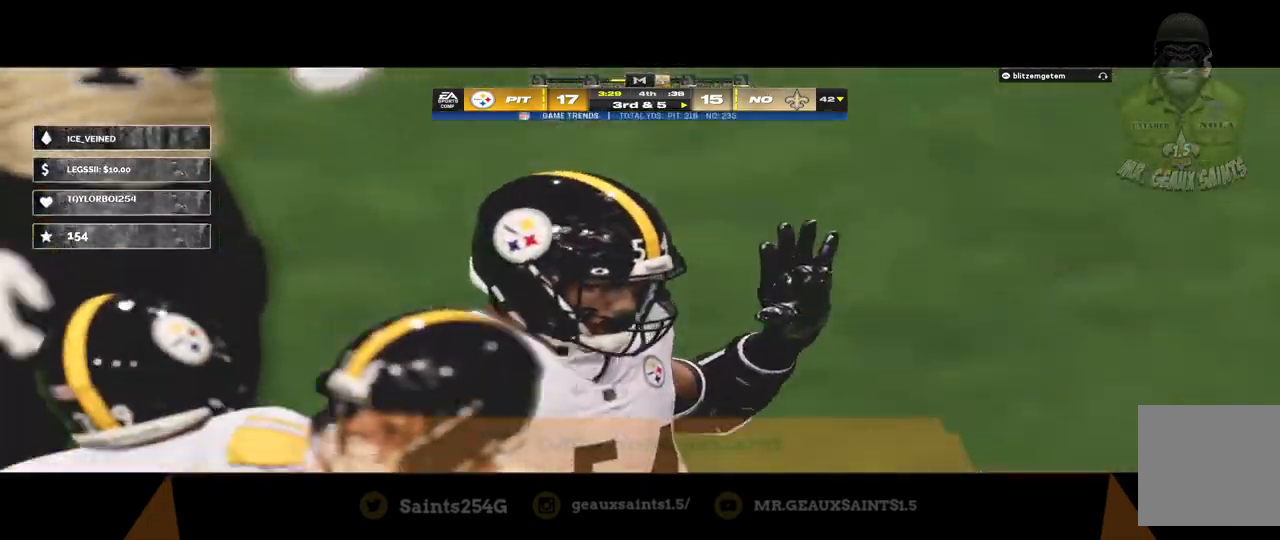
{"buttons": [], "left_stick": "center", "right_stick": "center", "events": []}
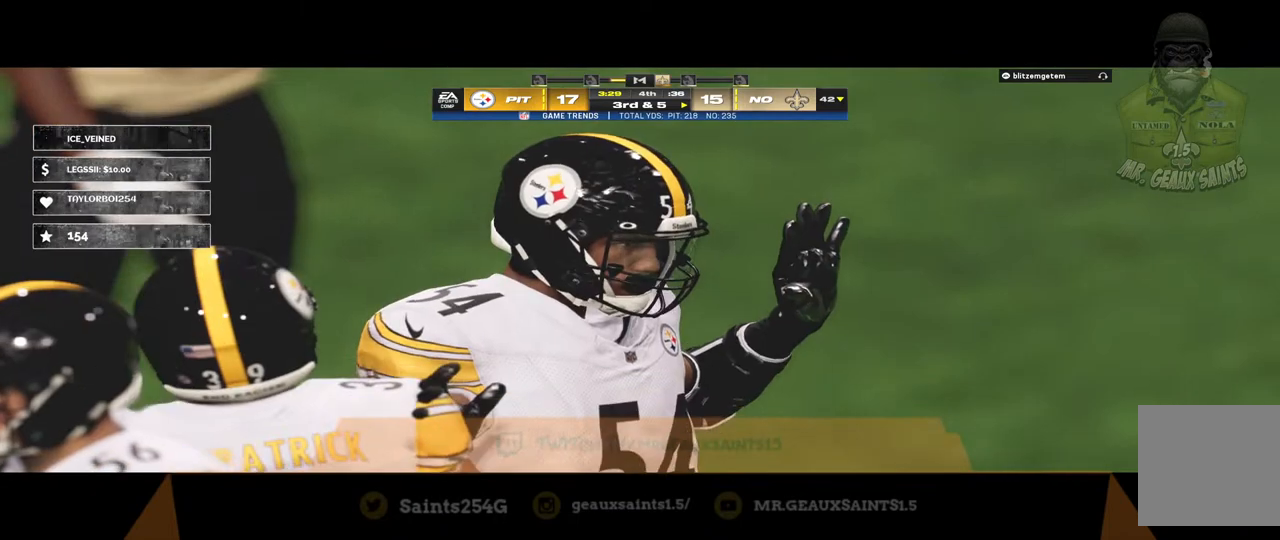
{"buttons": [], "left_stick": "center", "right_stick": "center", "events": []}
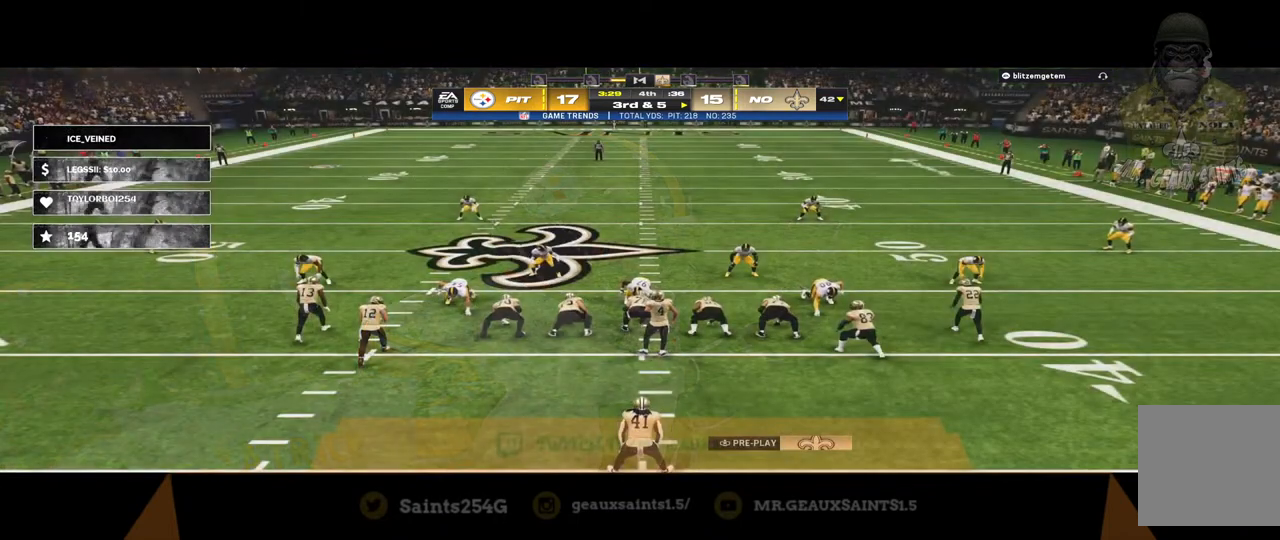
{"buttons": ["R2"], "left_stick": "center", "right_stick": "center", "events": [[67, "R2", "down"]]}
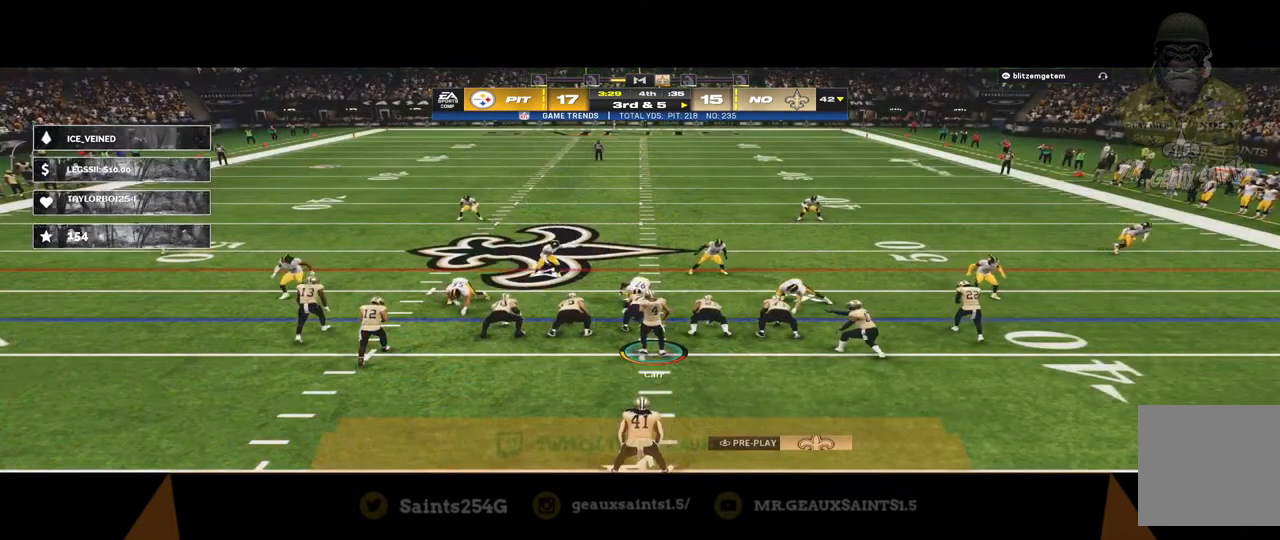
{"buttons": ["R2"], "left_stick": "center", "right_stick": "center", "events": []}
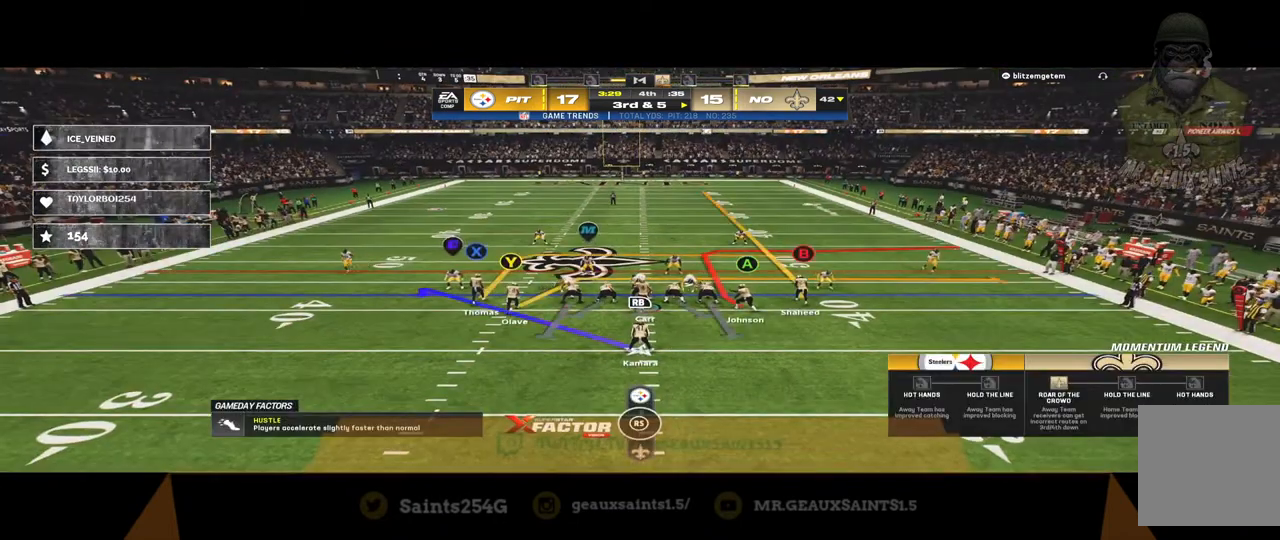
{"buttons": [], "left_stick": "center", "right_stick": "center", "events": [[200, "R2", "up"]]}
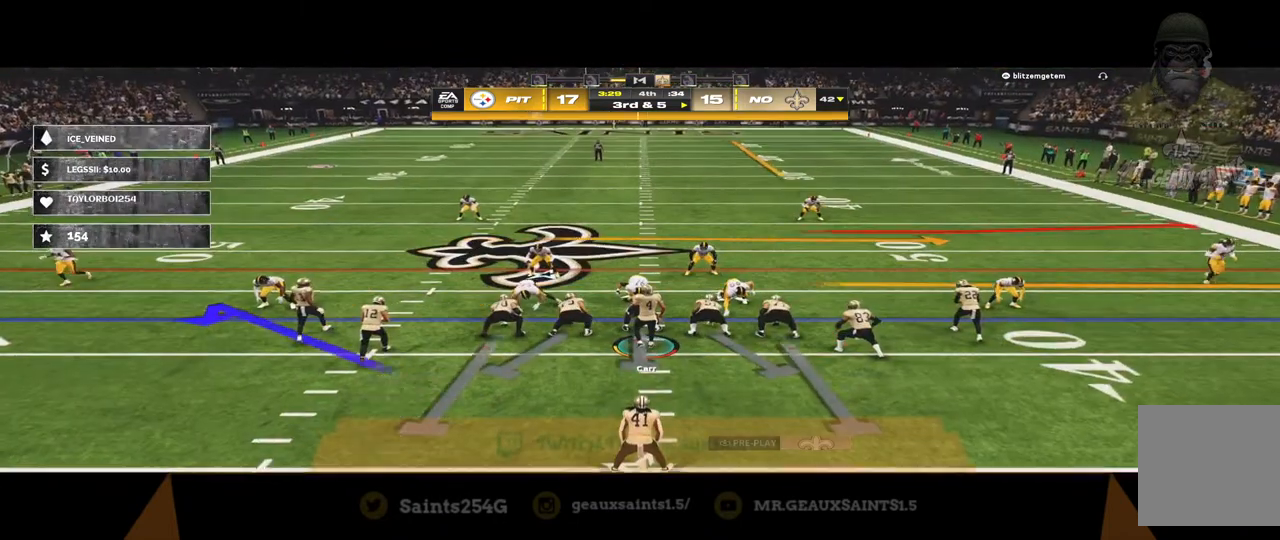
{"buttons": [], "left_stick": "center", "right_stick": "center", "events": [[133, "Y", "down"], [300, "Y", "up"]]}
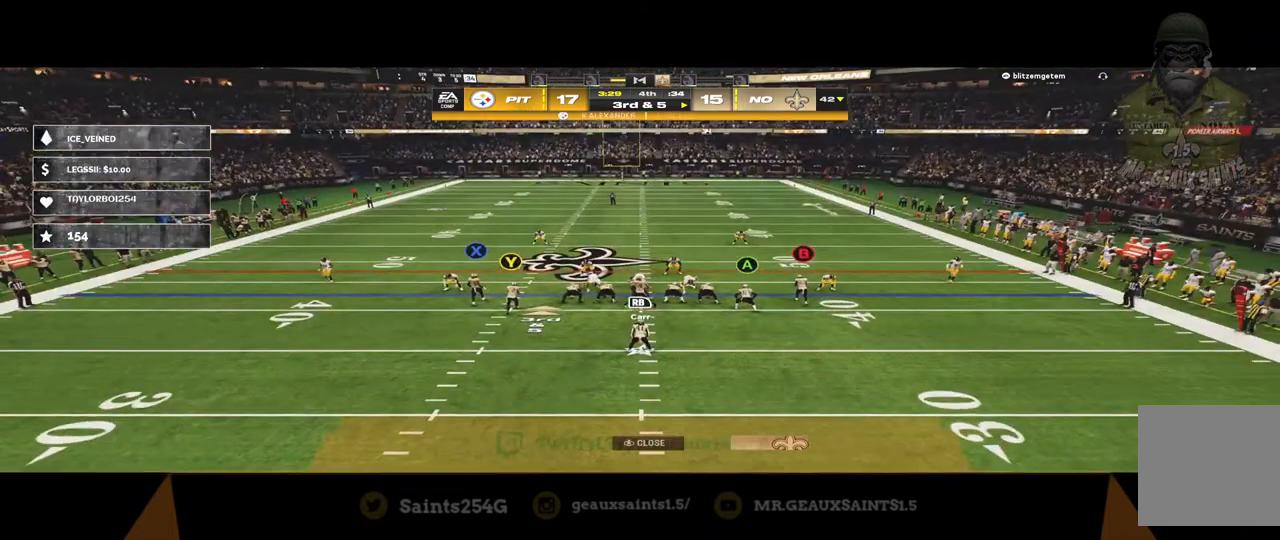
{"buttons": [], "left_stick": "center", "right_stick": "down-right", "events": [[167, "Y", "down"], [300, "Y", "up"], [500, "right_stick", "down-right"]]}
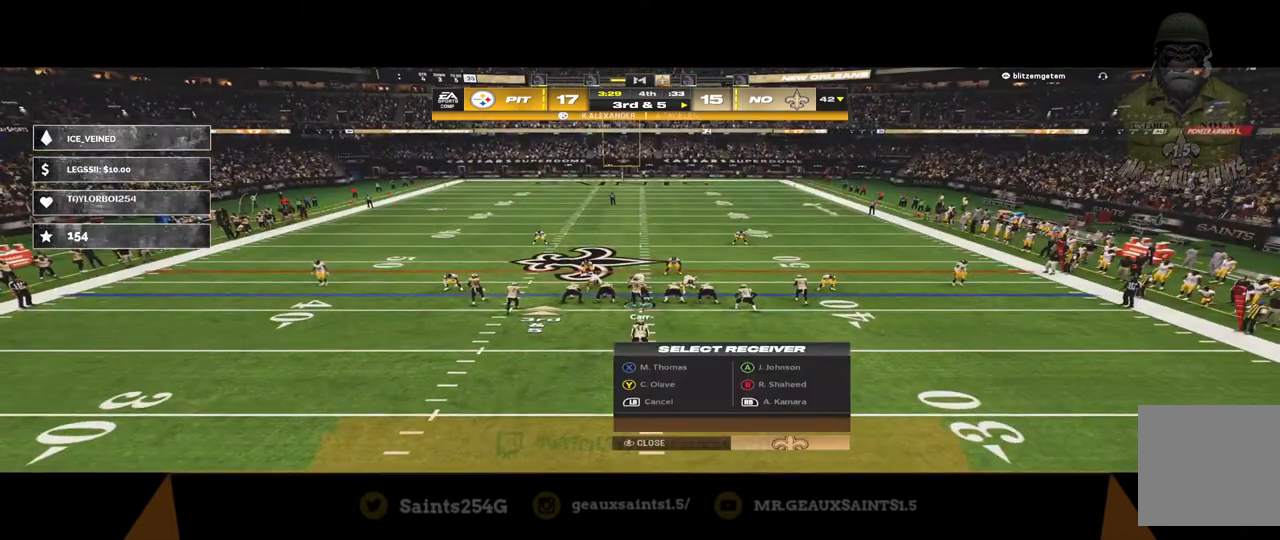
{"buttons": ["R2"], "left_stick": "center", "right_stick": "center", "events": [[167, "right_stick", "center"], [233, "R2", "down"]]}
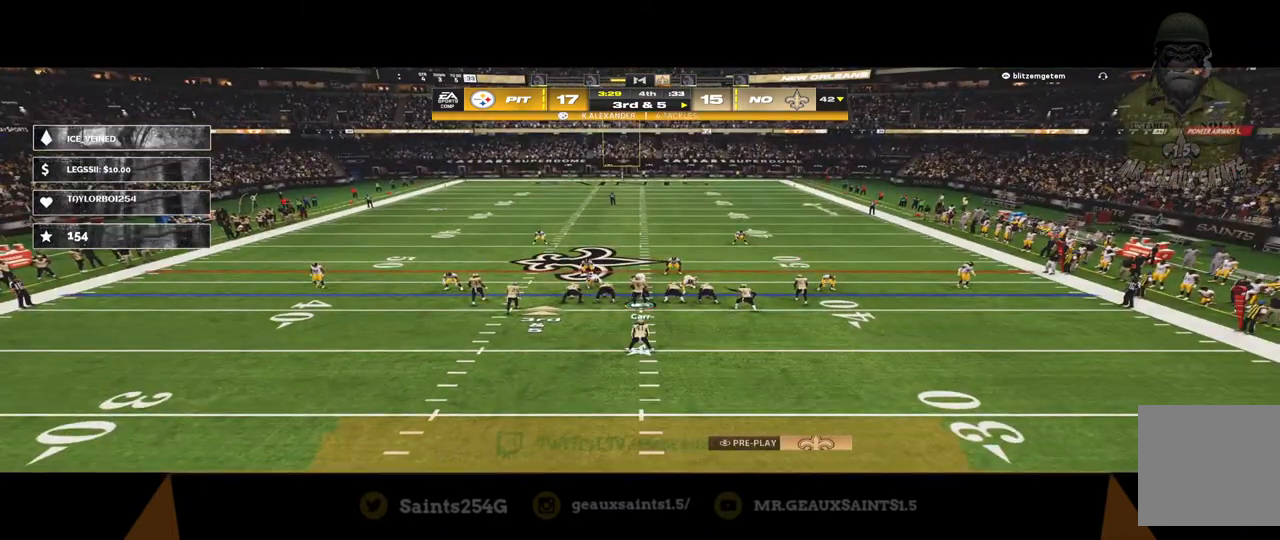
{"buttons": ["R2"], "left_stick": "center", "right_stick": "center", "events": []}
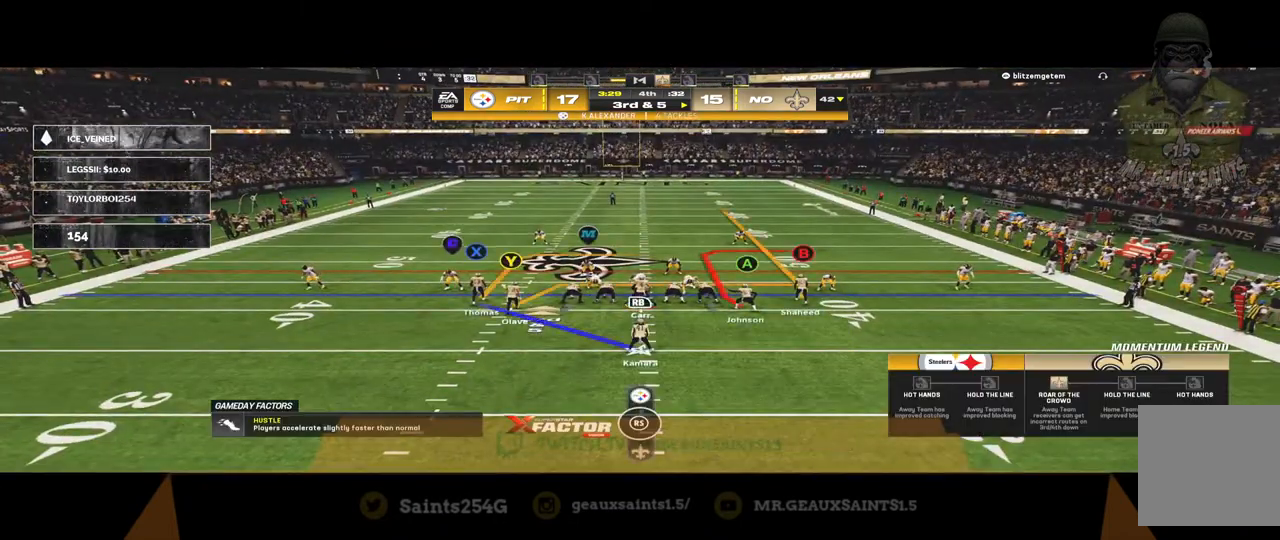
{"buttons": ["R2"], "left_stick": "center", "right_stick": "center", "events": []}
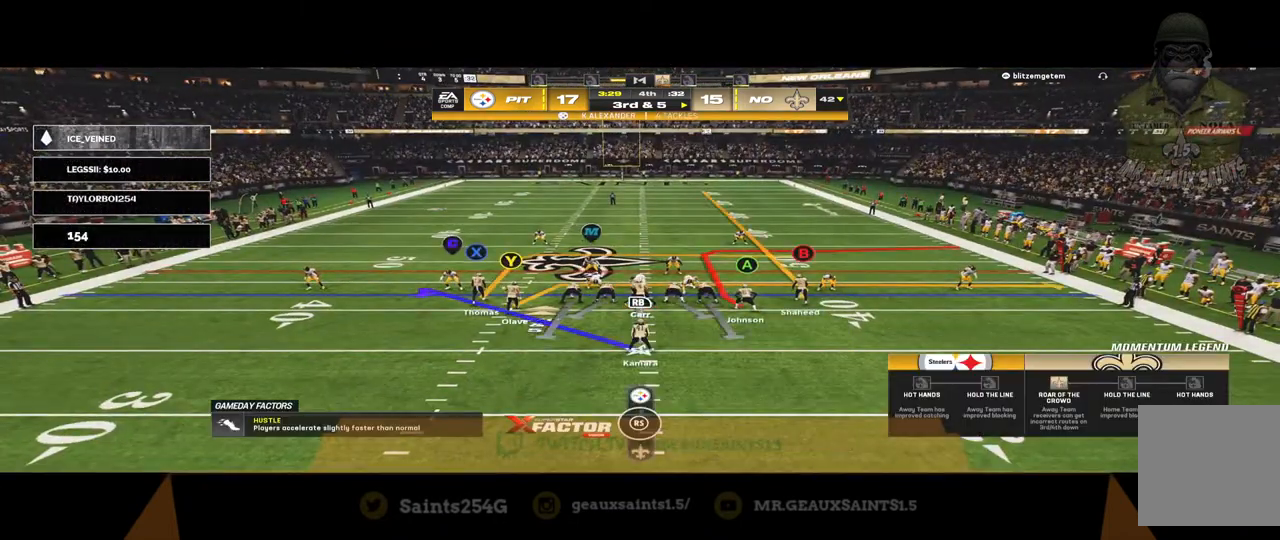
{"buttons": ["R2"], "left_stick": "center", "right_stick": "center", "events": []}
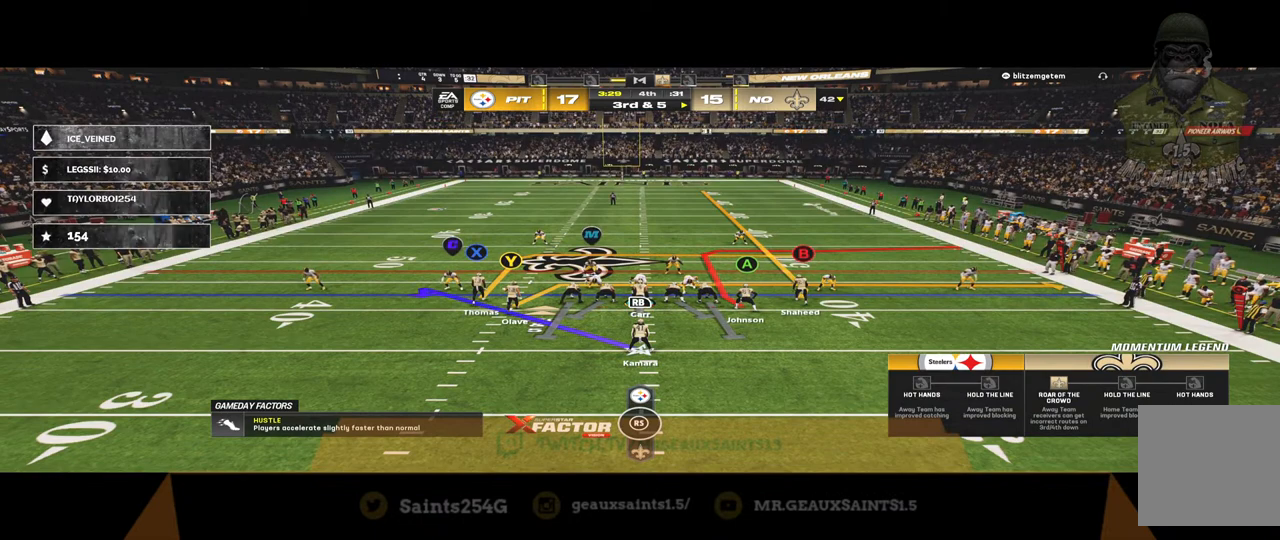
{"buttons": [], "left_stick": "center", "right_stick": "center", "events": [[200, "R2", "up"]]}
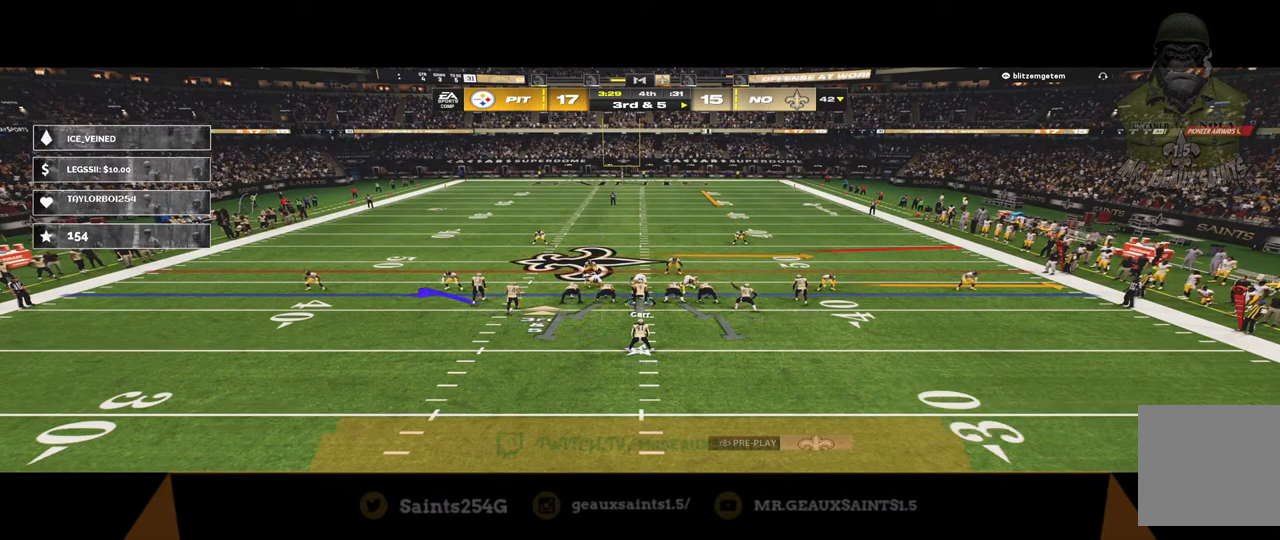
{"buttons": [], "left_stick": "center", "right_stick": "center", "events": [[233, "Y", "down"], [433, "Y", "up"]]}
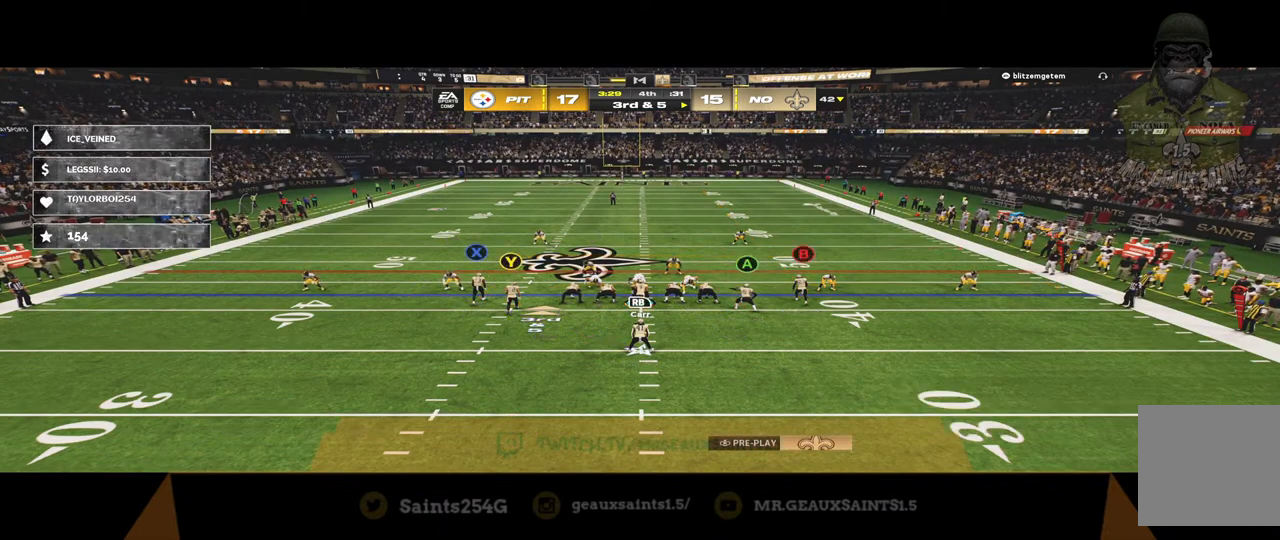
{"buttons": ["R2"], "left_stick": "center", "right_stick": "center", "events": [[100, "A", "down"], [233, "A", "up"], [267, "left_stick", "left"], [367, "R2", "down"], [433, "left_stick", "center"]]}
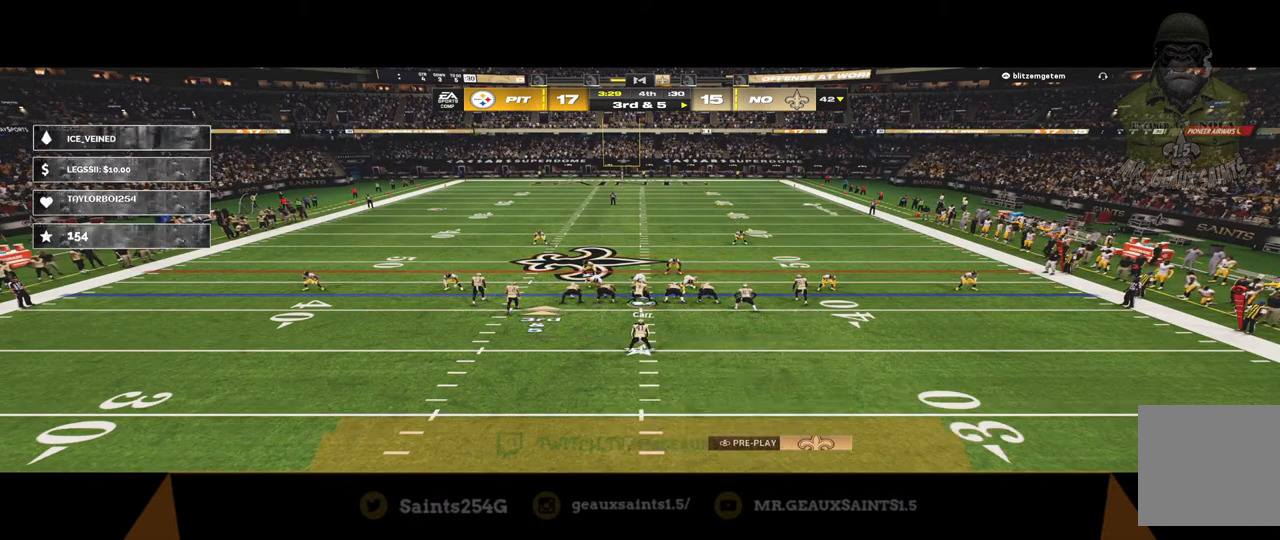
{"buttons": ["R2"], "left_stick": "center", "right_stick": "center", "events": []}
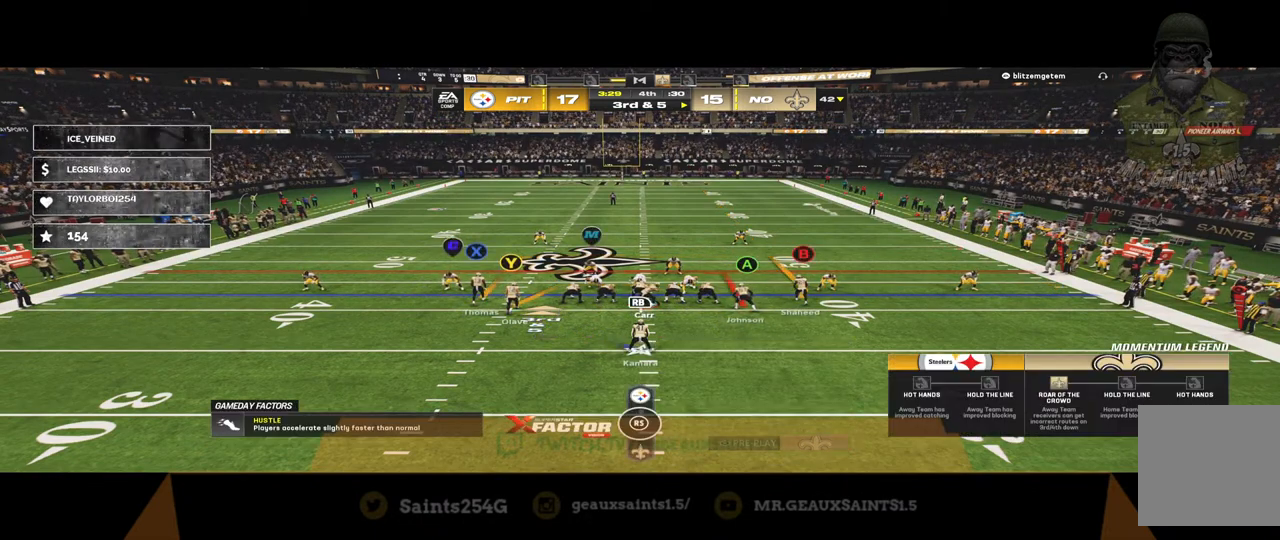
{"buttons": ["R2"], "left_stick": "center", "right_stick": "center", "events": []}
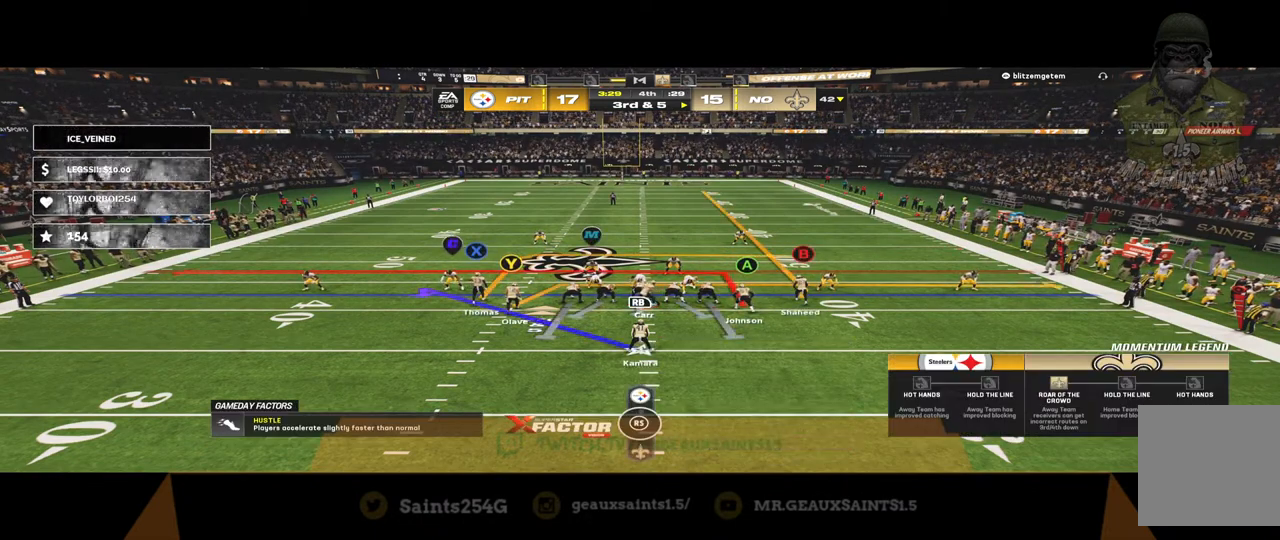
{"buttons": [], "left_stick": "center", "right_stick": "center", "events": [[333, "R2", "up"]]}
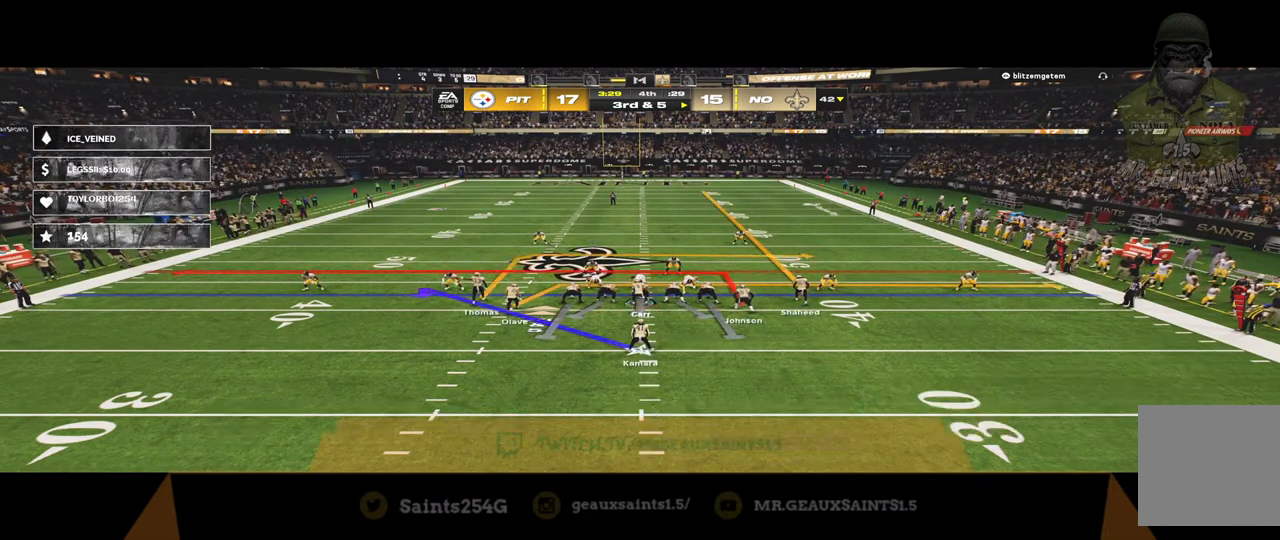
{"buttons": [], "left_stick": "center", "right_stick": "center", "events": [[167, "A", "down"], [400, "A", "up"]]}
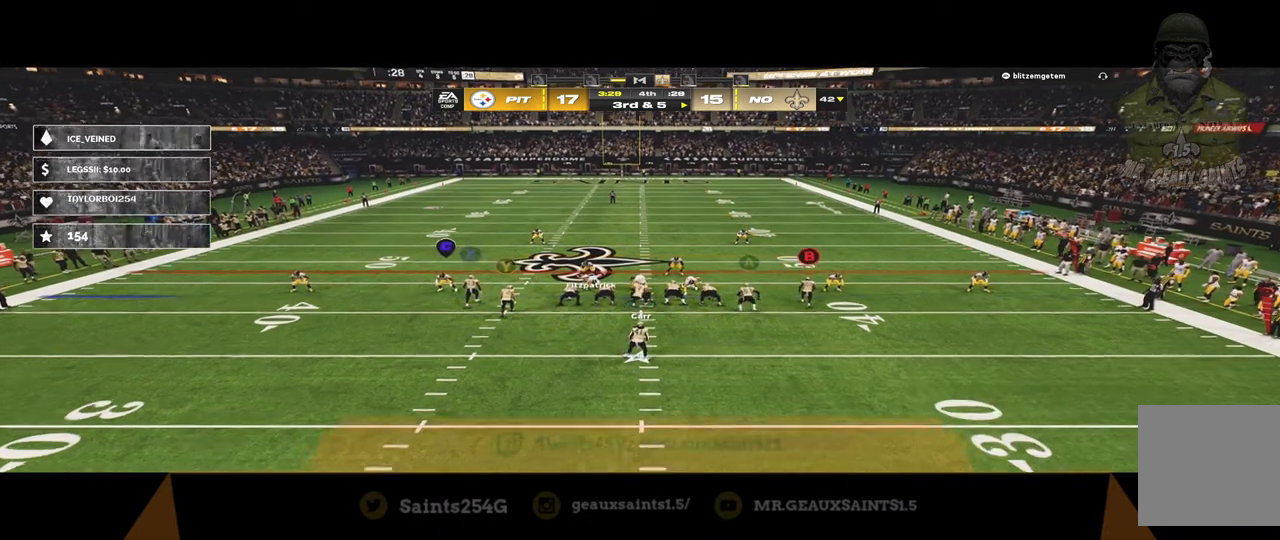
{"buttons": [], "left_stick": "down", "right_stick": "center", "events": [[400, "left_stick", "down"]]}